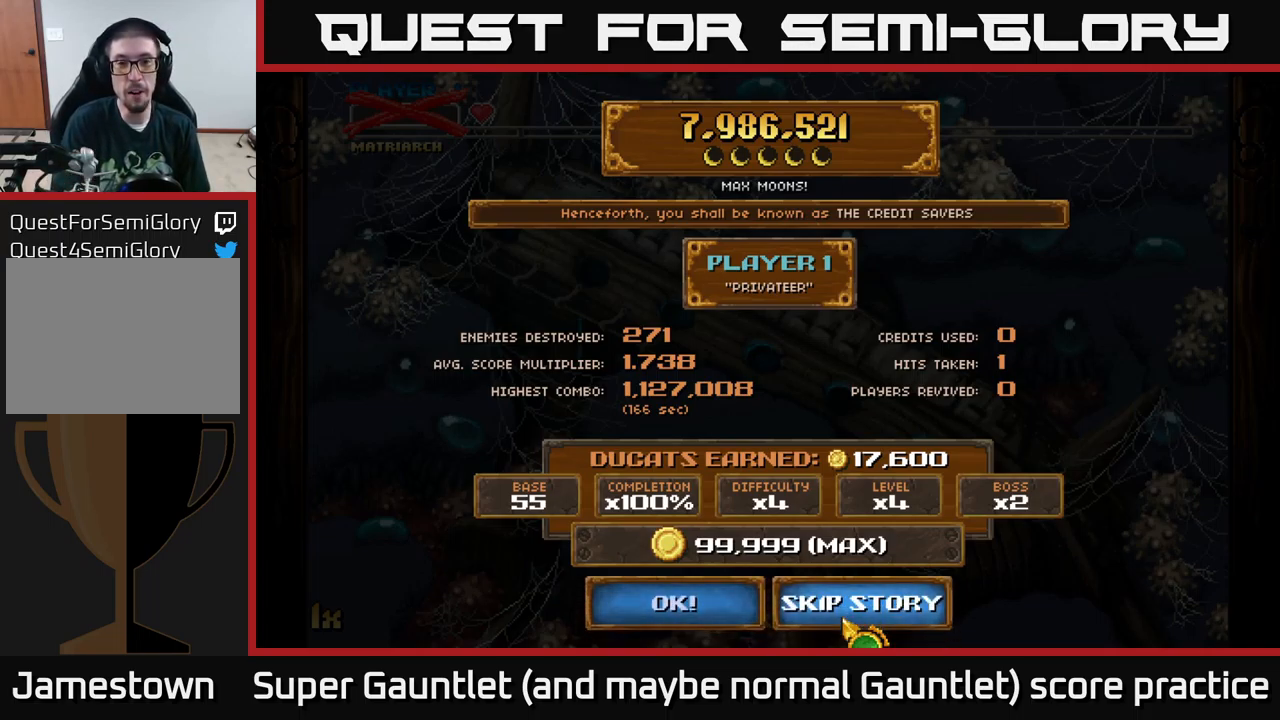
Gameplay with a controller (Xbox layout); each line is a JSON object with the inputs held at the frame after it. "events" lists button and stick changes between this image and that frame as [ms after this image, input, new state], when the widget could be followed in between.
{"buttons": ["A"], "left_stick": "center", "right_stick": "center", "events": [[433, "A", "down"]]}
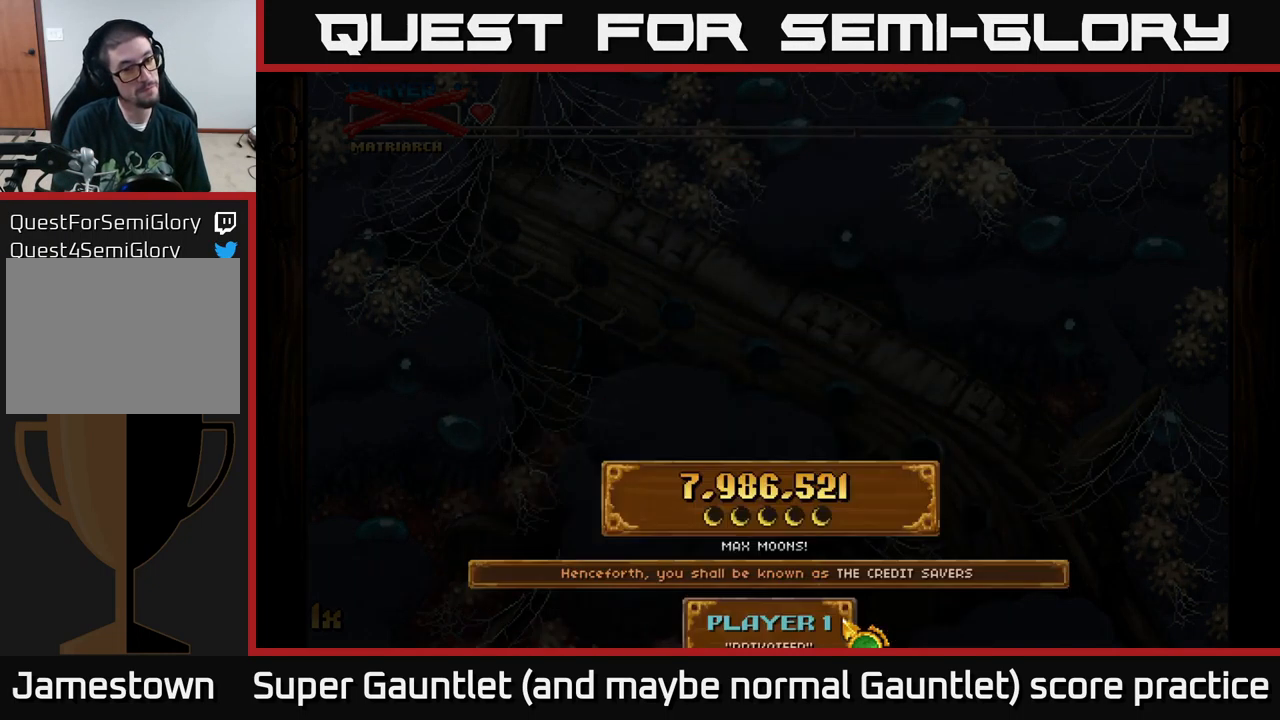
{"buttons": [], "left_stick": "center", "right_stick": "center", "events": [[50, "A", "up"]]}
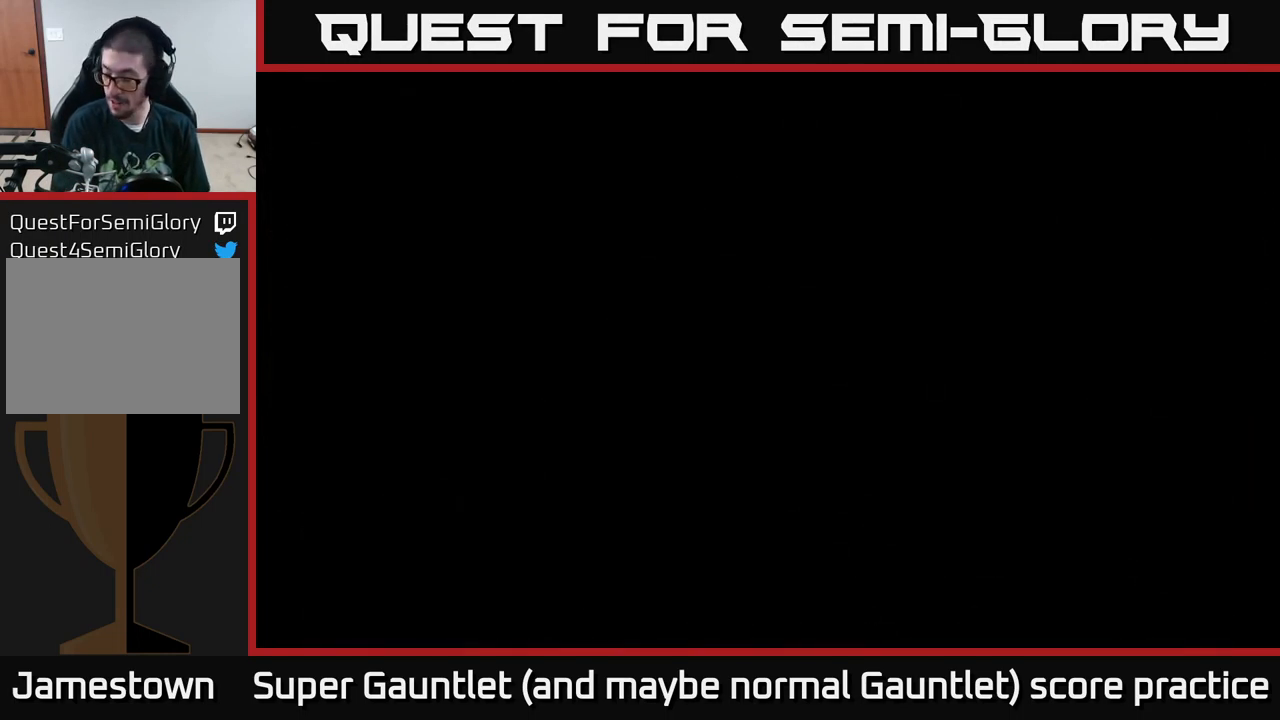
{"buttons": [], "left_stick": "center", "right_stick": "center", "events": []}
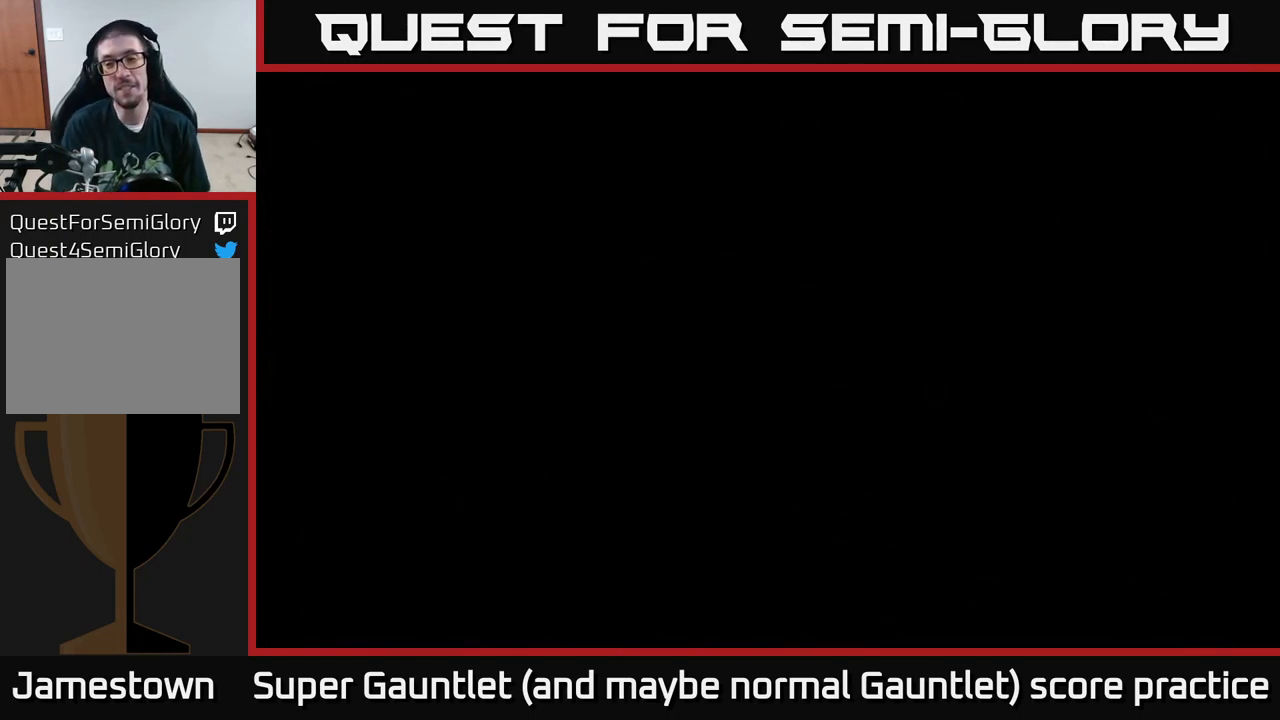
{"buttons": [], "left_stick": "center", "right_stick": "center", "events": []}
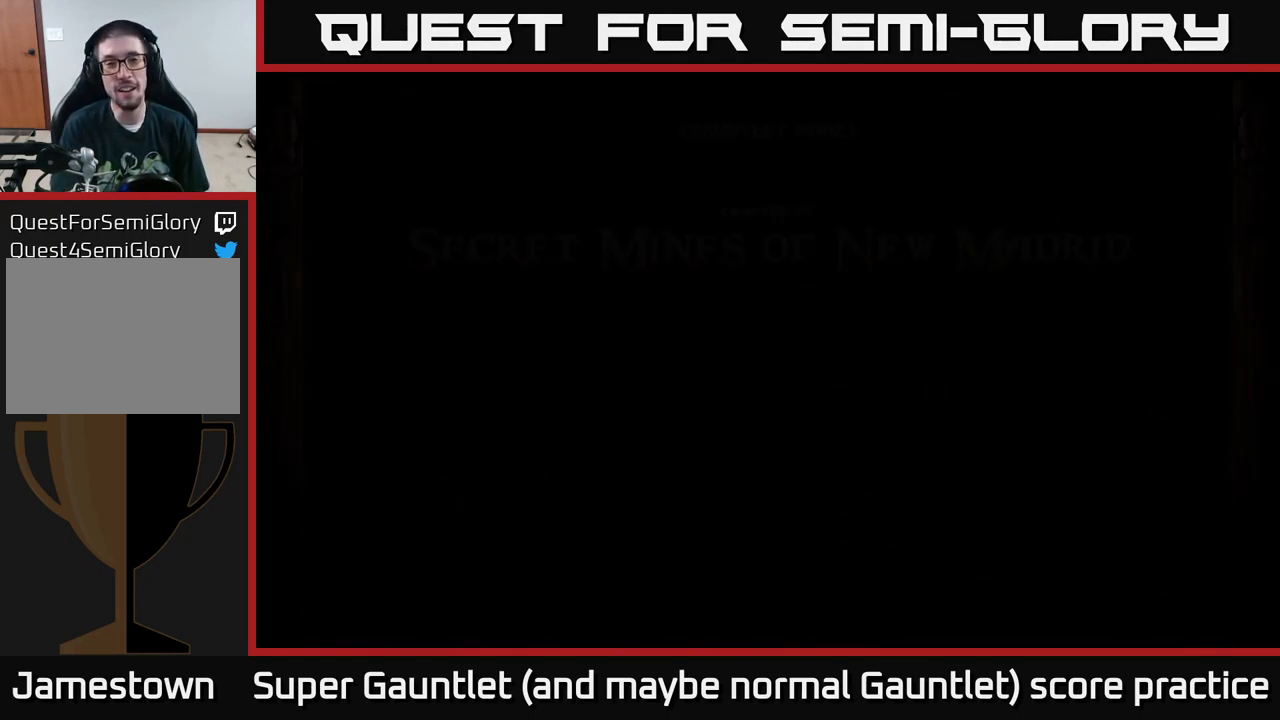
{"buttons": [], "left_stick": "center", "right_stick": "center", "events": []}
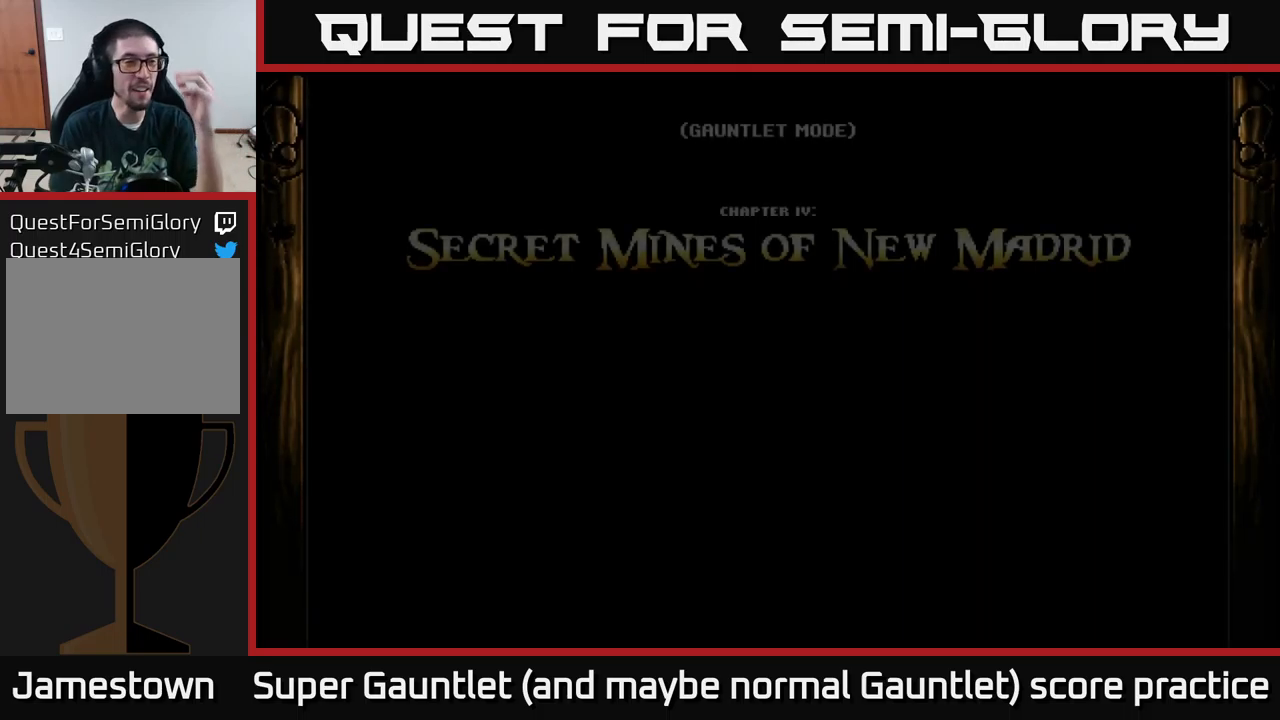
{"buttons": [], "left_stick": "center", "right_stick": "center", "events": []}
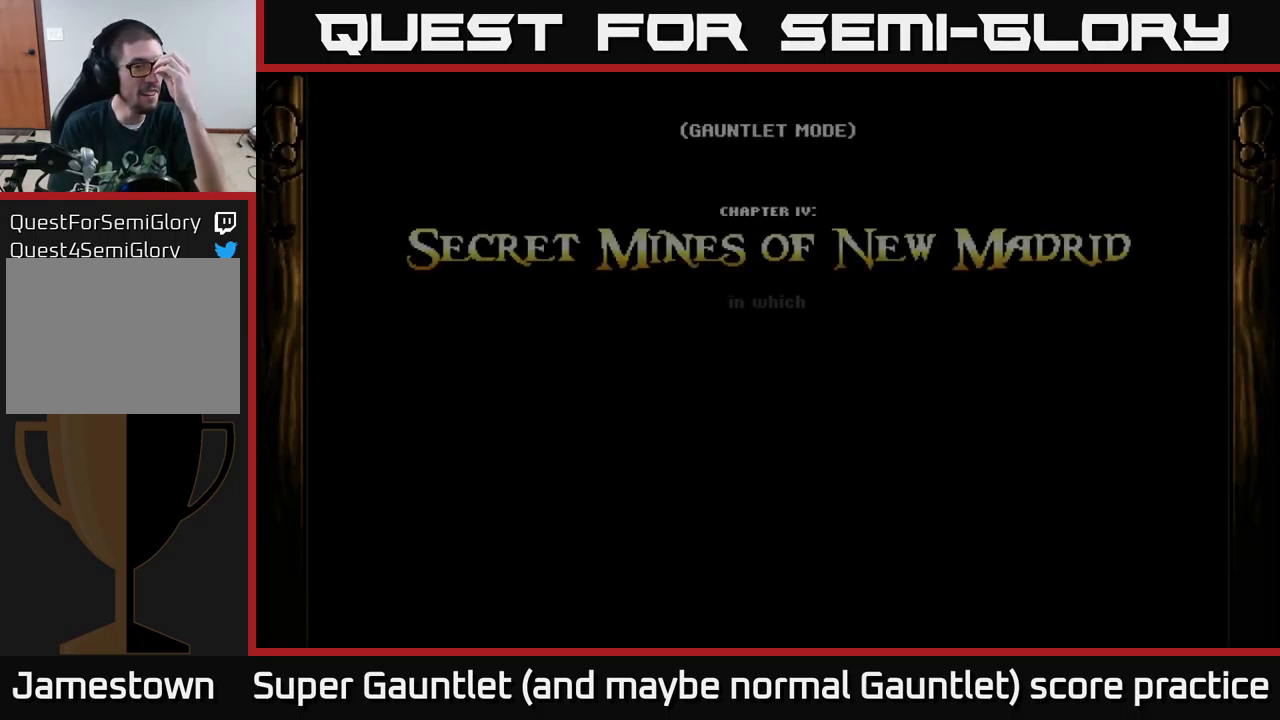
{"buttons": ["A"], "left_stick": "center", "right_stick": "center", "events": [[433, "A", "down"]]}
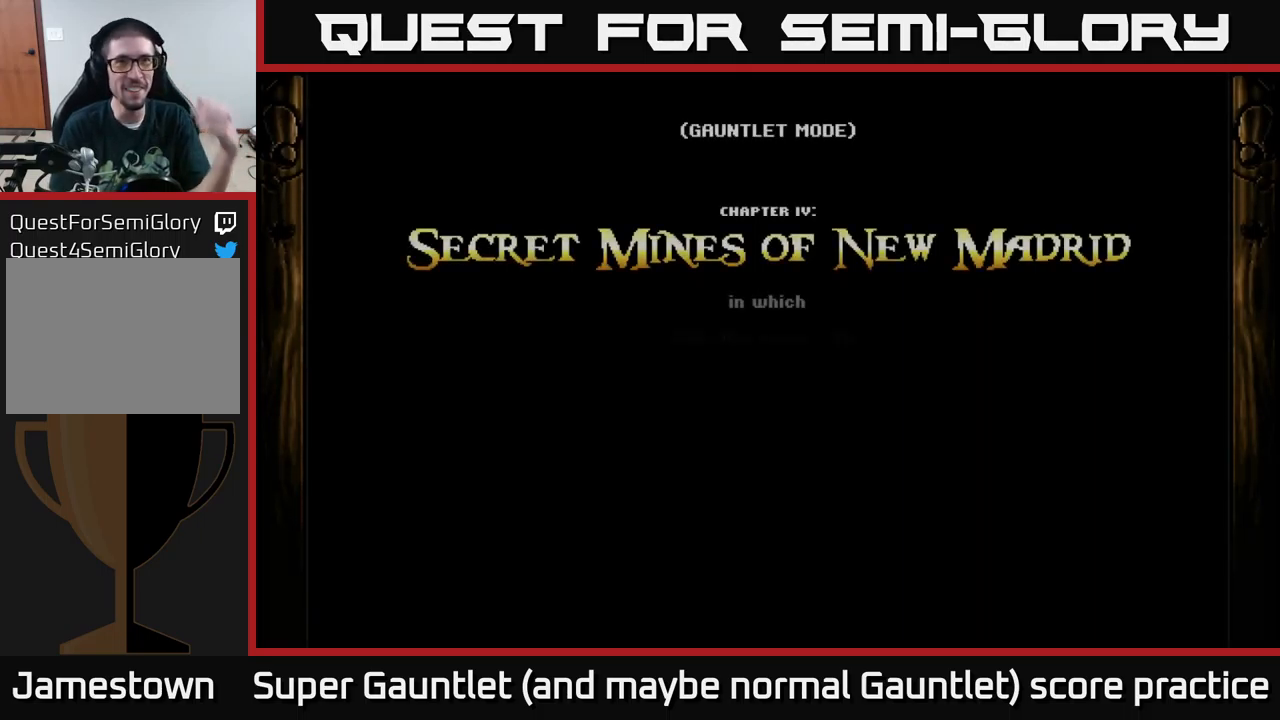
{"buttons": ["A"], "left_stick": "center", "right_stick": "center", "events": []}
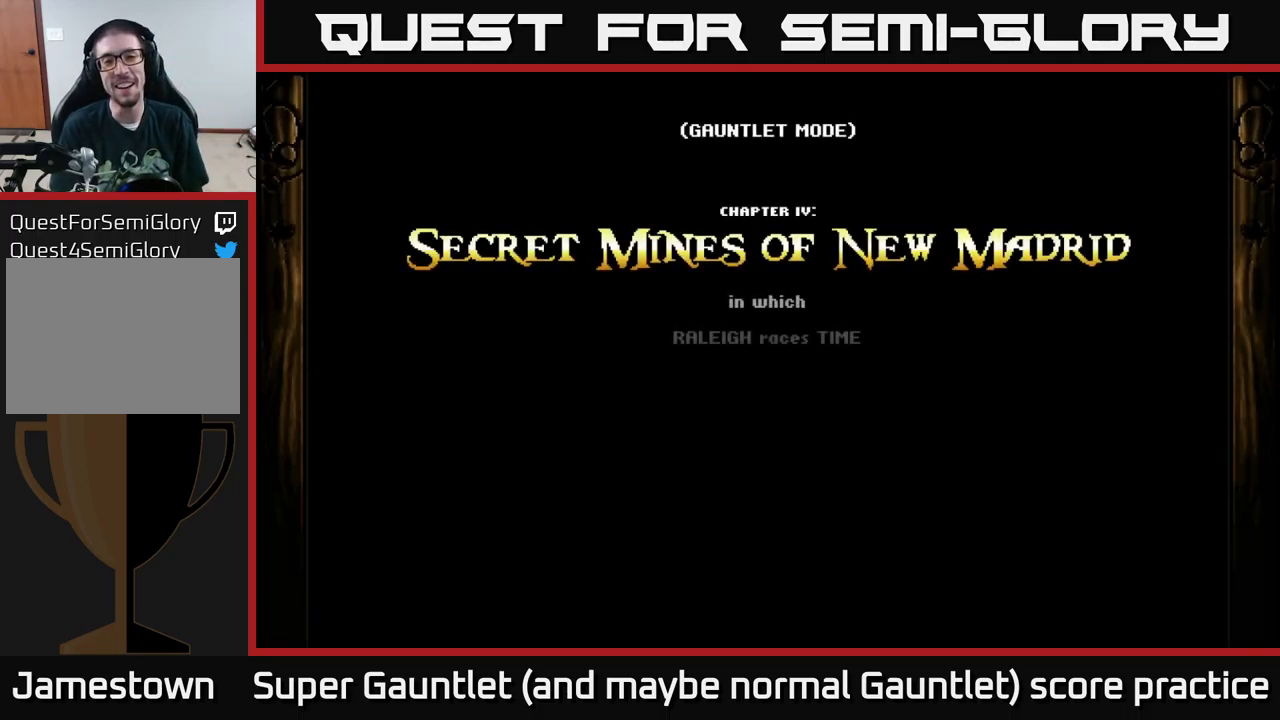
{"buttons": ["A"], "left_stick": "center", "right_stick": "center", "events": []}
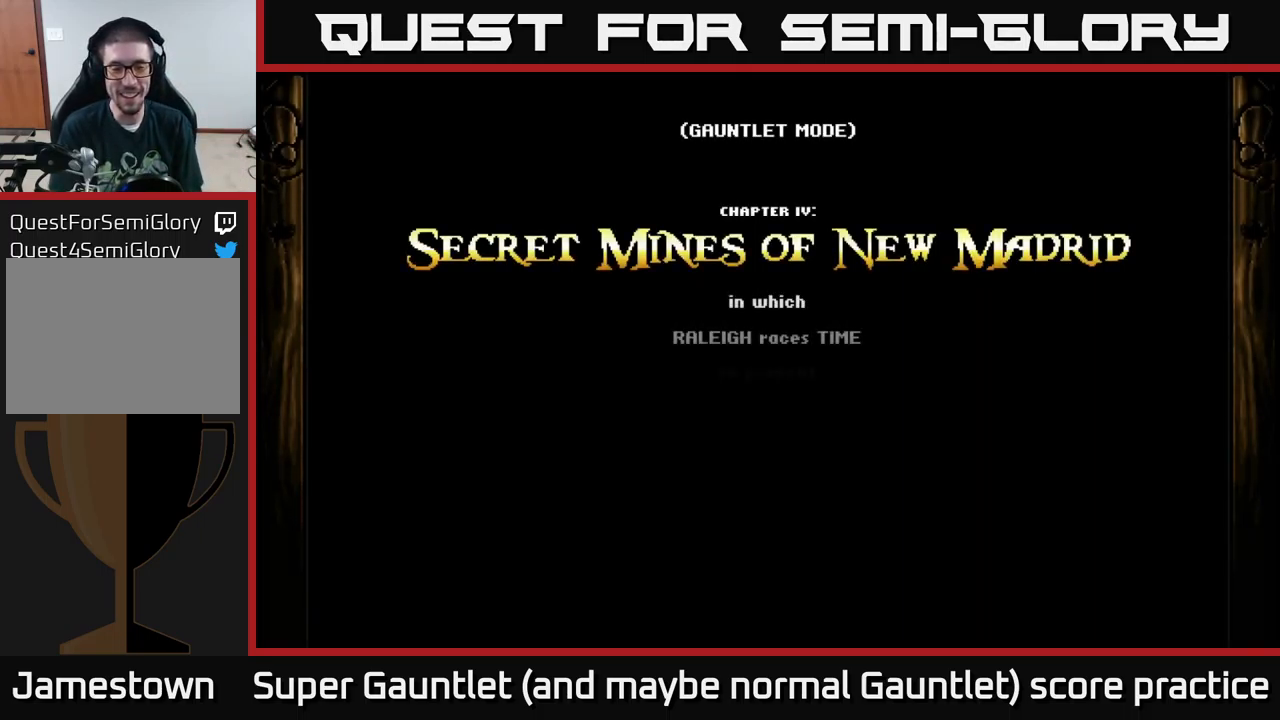
{"buttons": ["A"], "left_stick": "center", "right_stick": "center", "events": []}
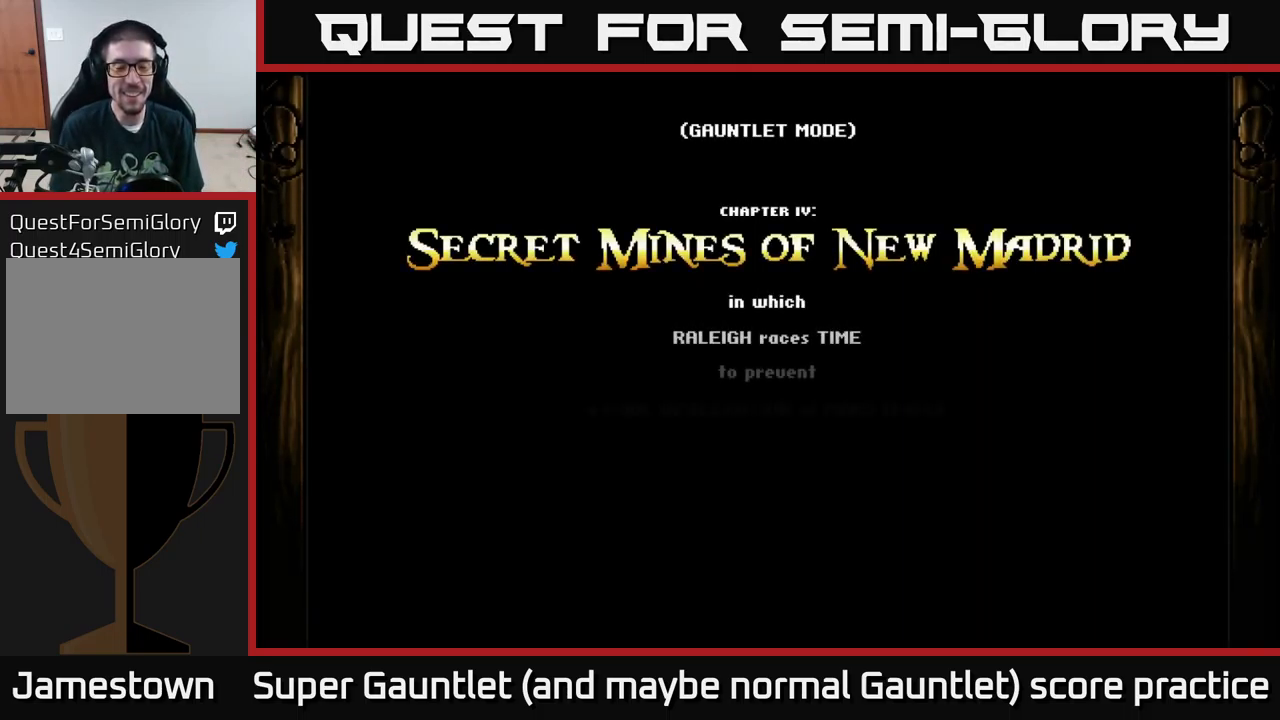
{"buttons": ["A"], "left_stick": "center", "right_stick": "center", "events": []}
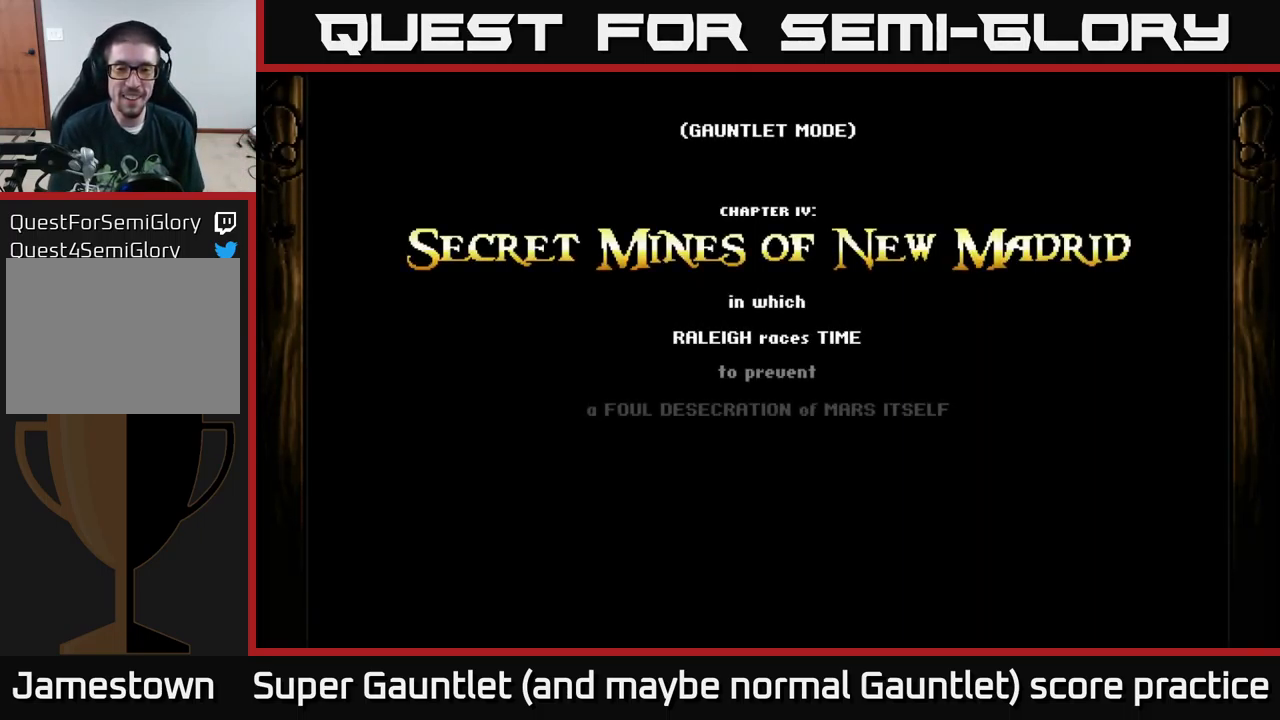
{"buttons": ["A"], "left_stick": "center", "right_stick": "center", "events": []}
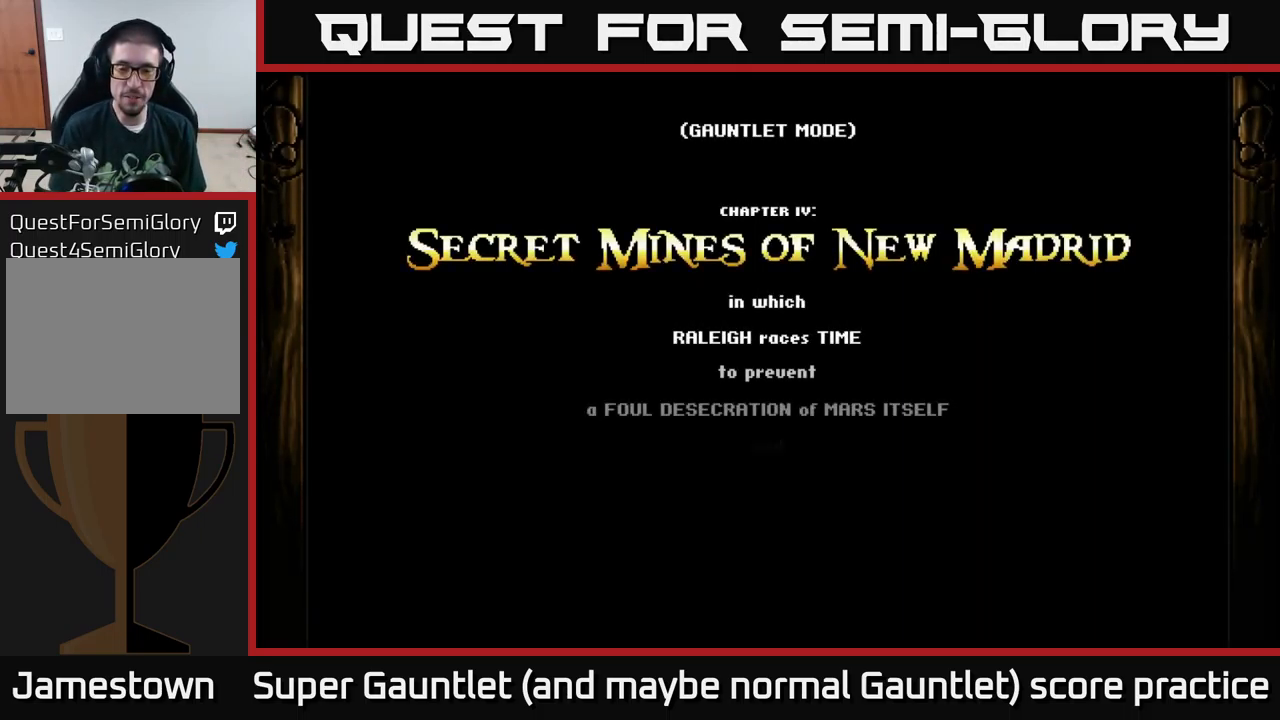
{"buttons": ["A"], "left_stick": "center", "right_stick": "center", "events": []}
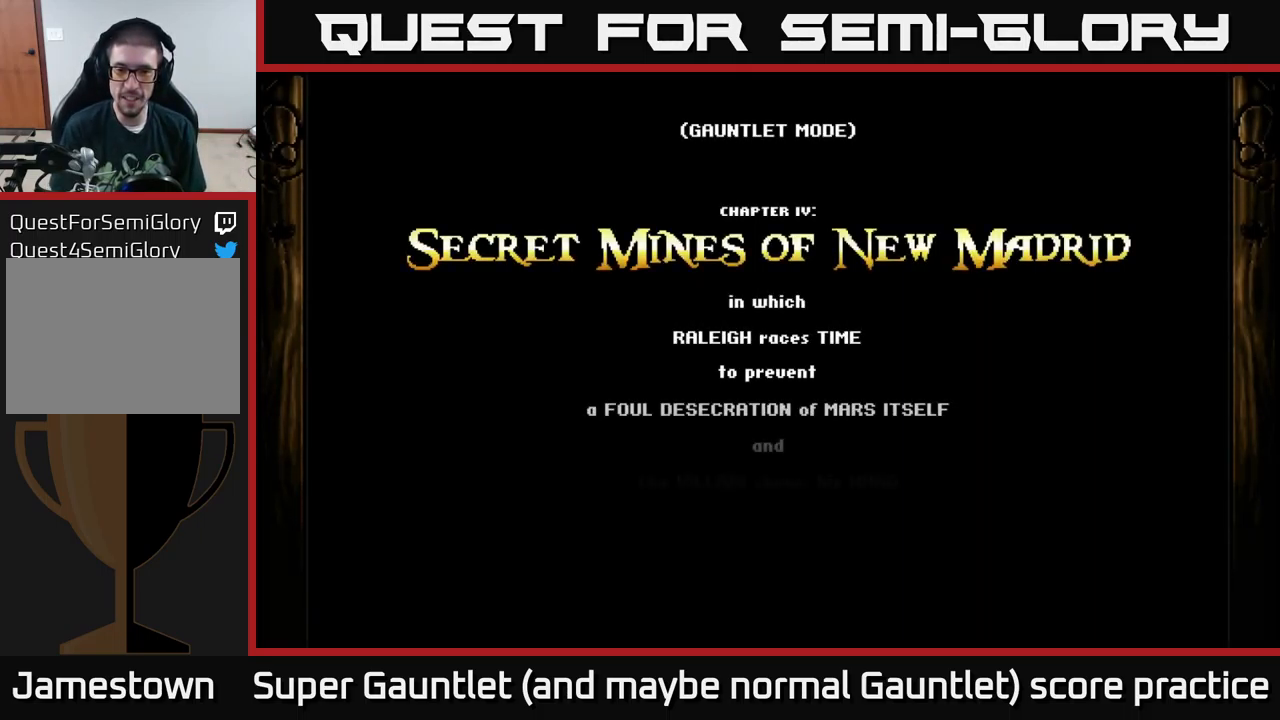
{"buttons": ["A"], "left_stick": "center", "right_stick": "center", "events": []}
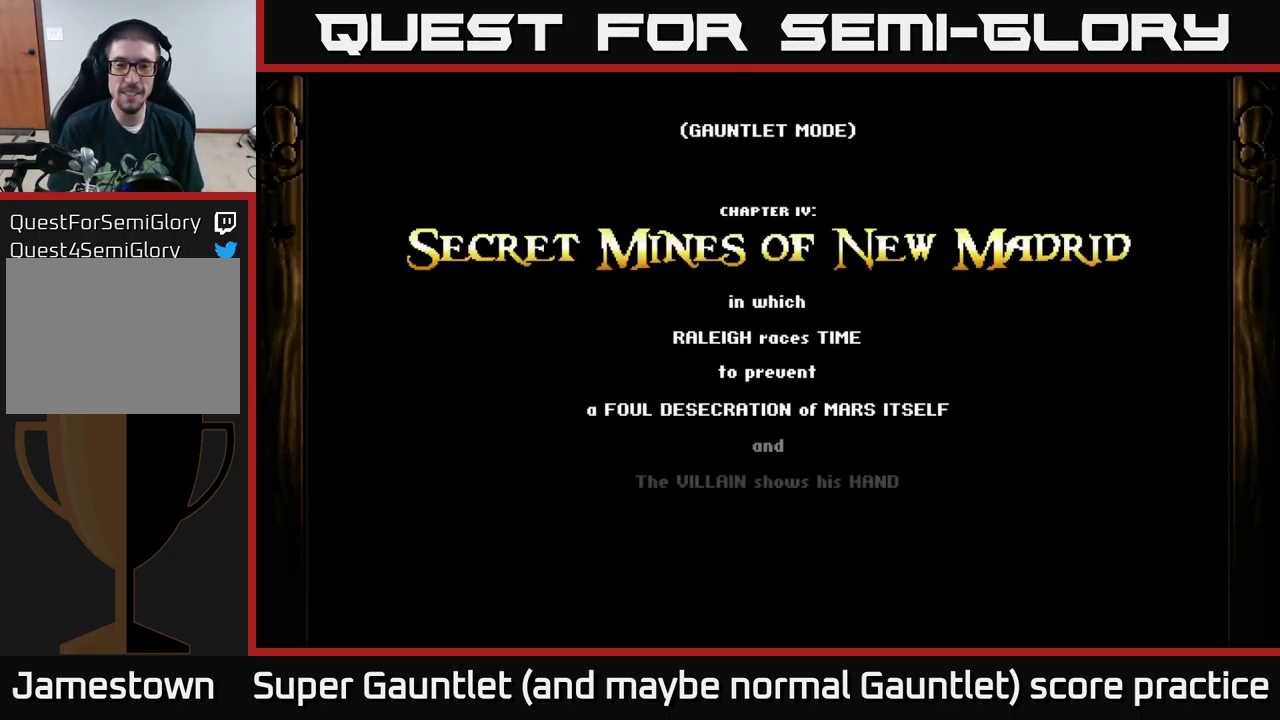
{"buttons": ["A"], "left_stick": "center", "right_stick": "center", "events": []}
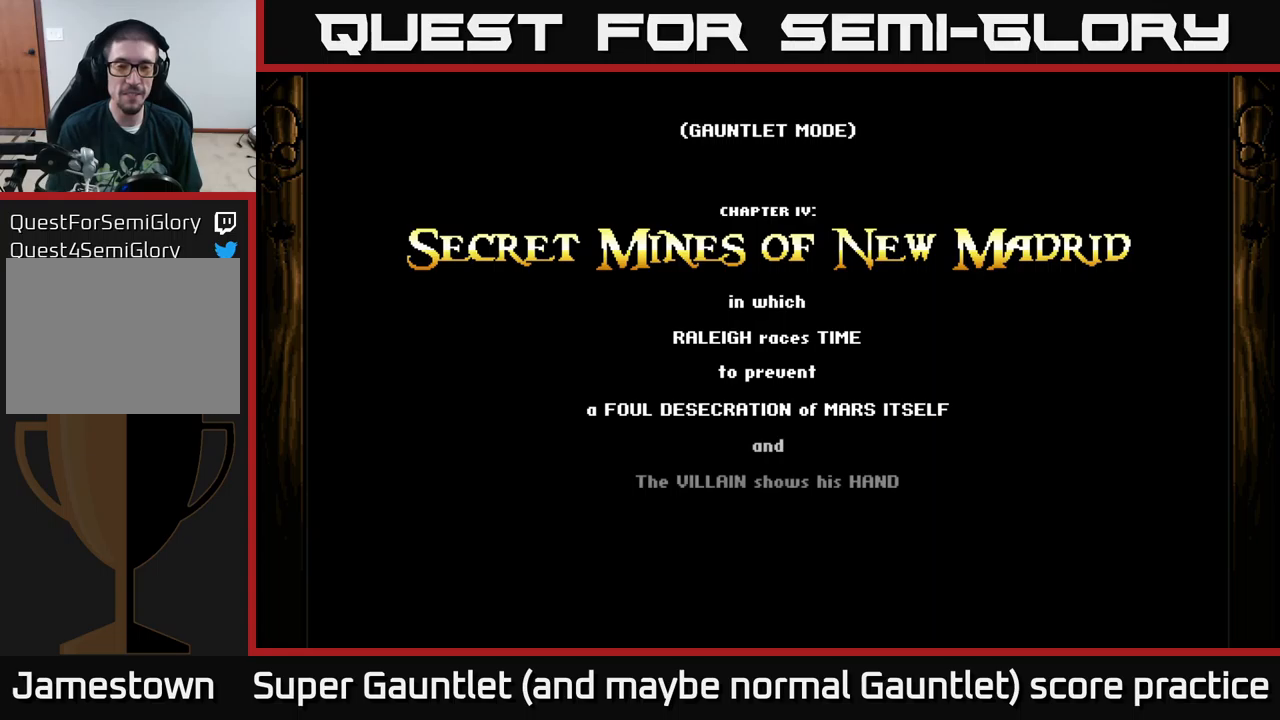
{"buttons": ["A"], "left_stick": "center", "right_stick": "center", "events": [[84, "A", "up"], [100, "left_stick", "right"], [317, "A", "down"], [450, "left_stick", "center"]]}
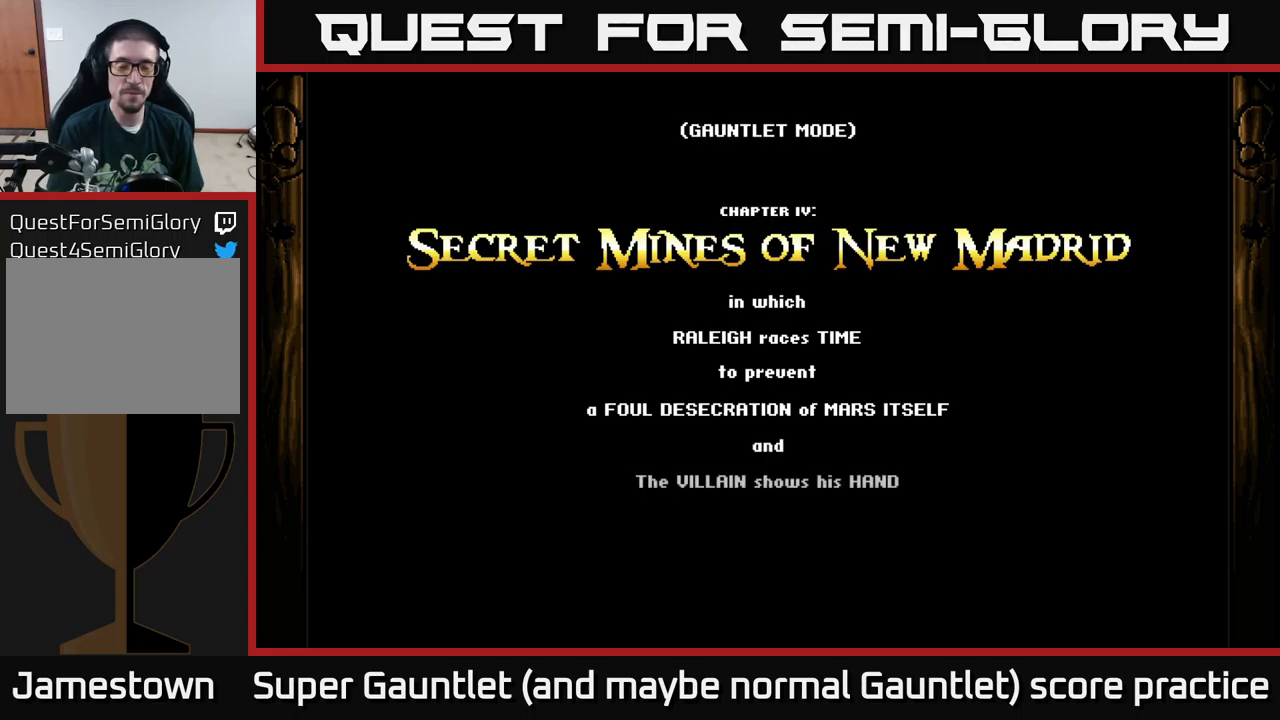
{"buttons": ["A"], "left_stick": "right", "right_stick": "center", "events": [[200, "left_stick", "right"]]}
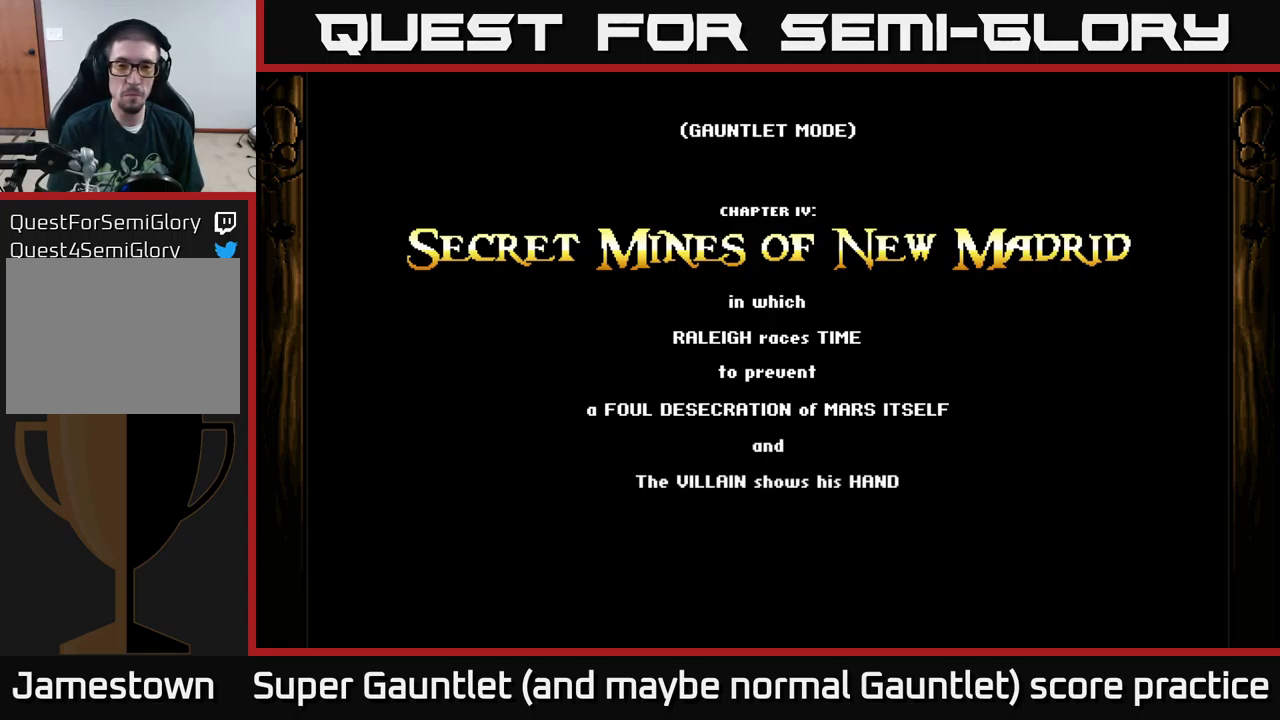
{"buttons": ["A"], "left_stick": "right", "right_stick": "center", "events": []}
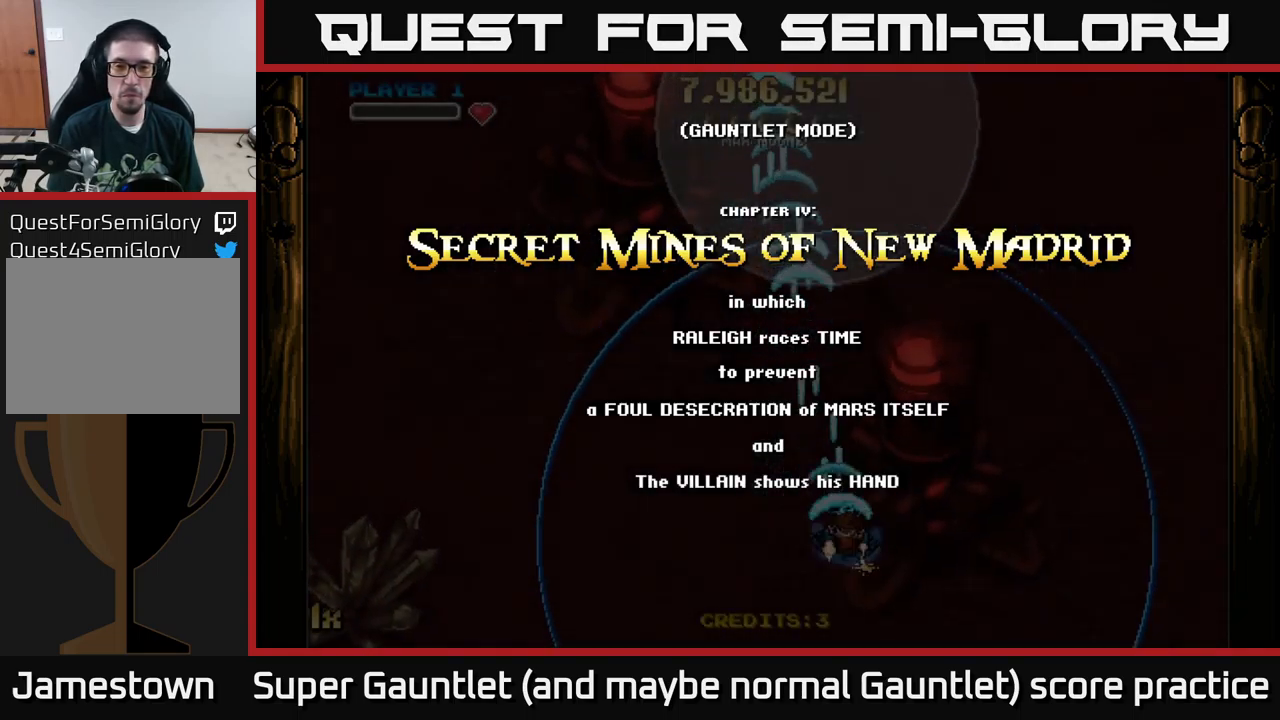
{"buttons": ["A"], "left_stick": "center", "right_stick": "center", "events": [[117, "left_stick", "down-right"], [417, "left_stick", "center"]]}
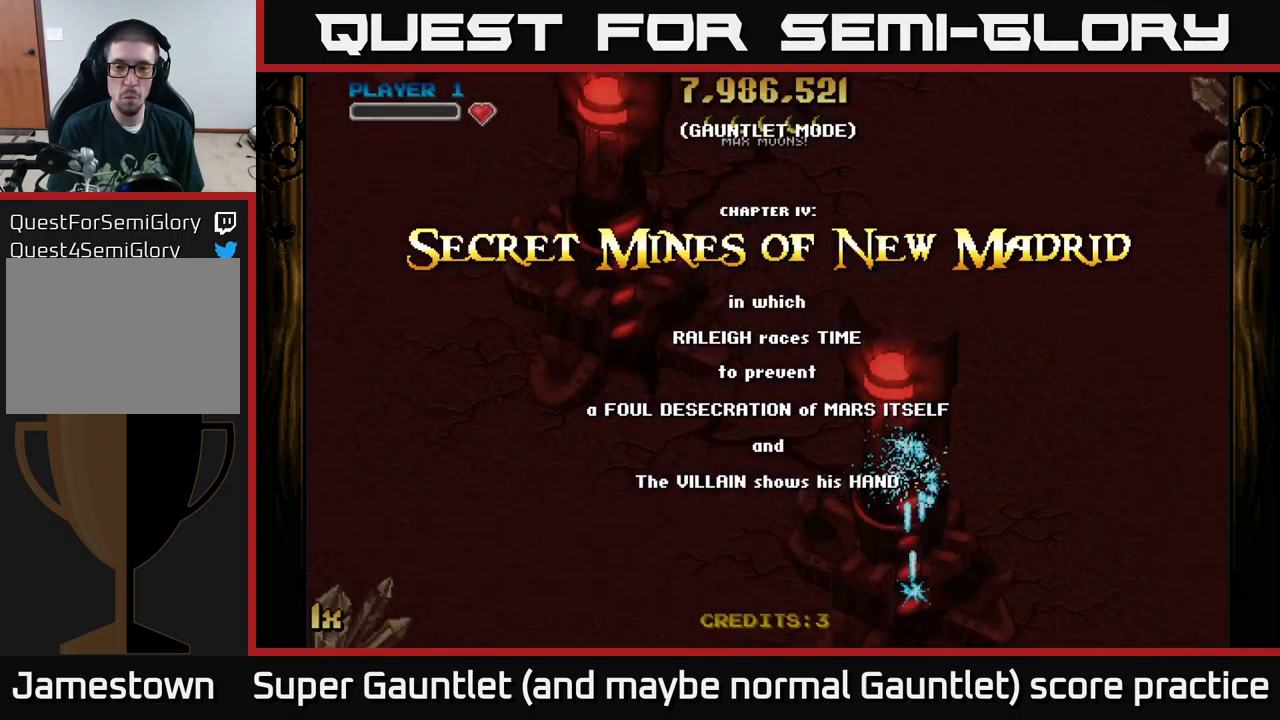
{"buttons": ["A"], "left_stick": "up", "right_stick": "center", "events": [[50, "left_stick", "up"], [234, "left_stick", "up-left"], [300, "X", "down"], [400, "X", "up"], [484, "left_stick", "up"]]}
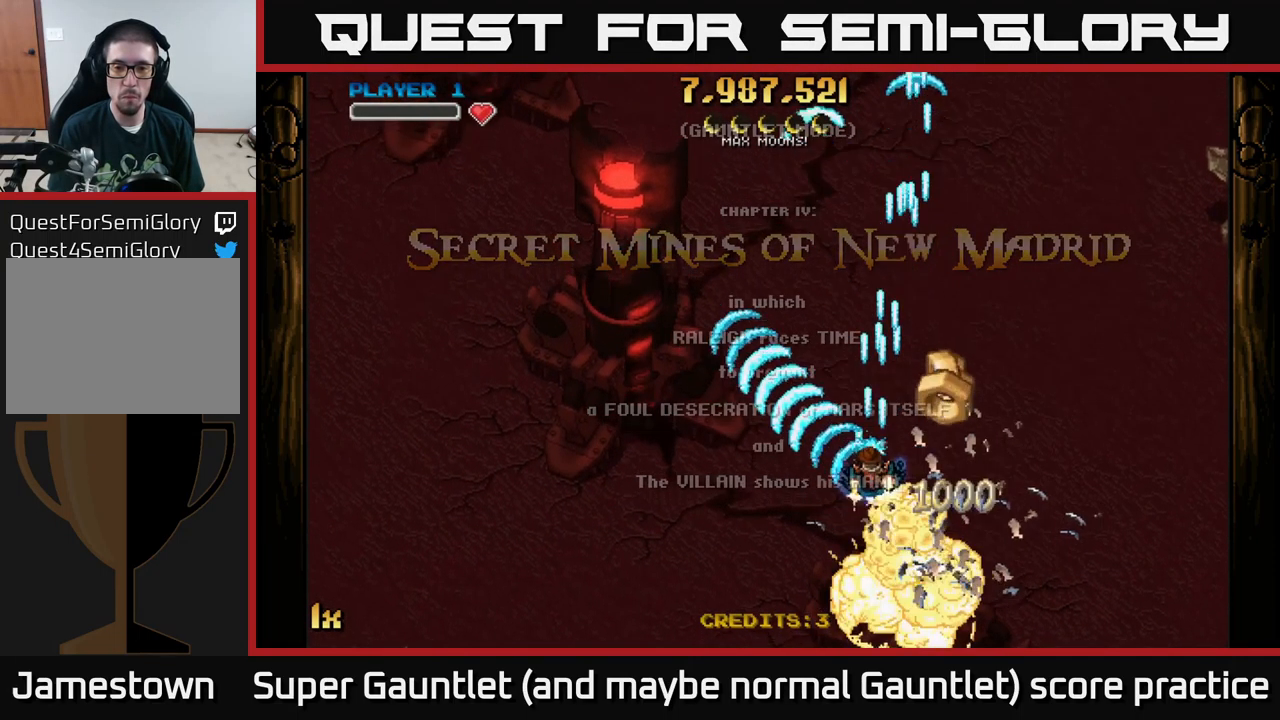
{"buttons": ["A"], "left_stick": "down-left", "right_stick": "center", "events": [[67, "left_stick", "up-right"], [134, "left_stick", "right"], [317, "left_stick", "left"], [500, "left_stick", "down-left"]]}
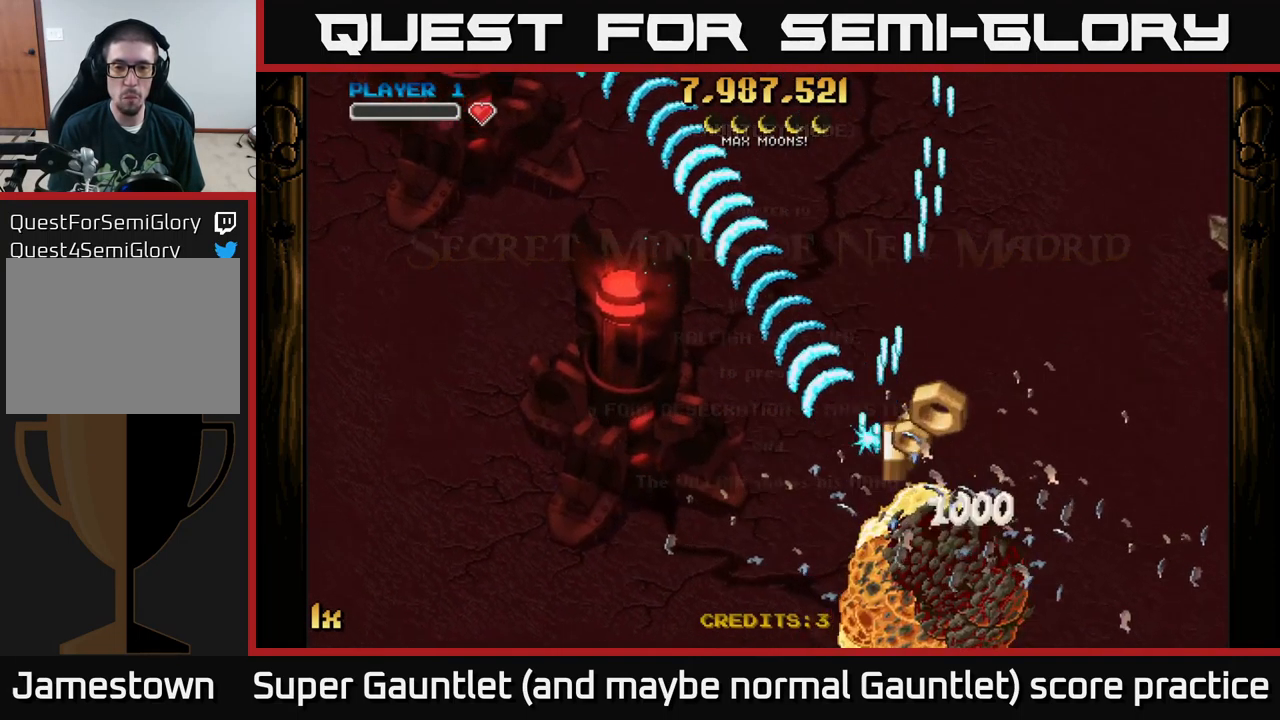
{"buttons": ["A"], "left_stick": "down-left", "right_stick": "center", "events": [[200, "left_stick", "down-right"], [300, "left_stick", "down-left"]]}
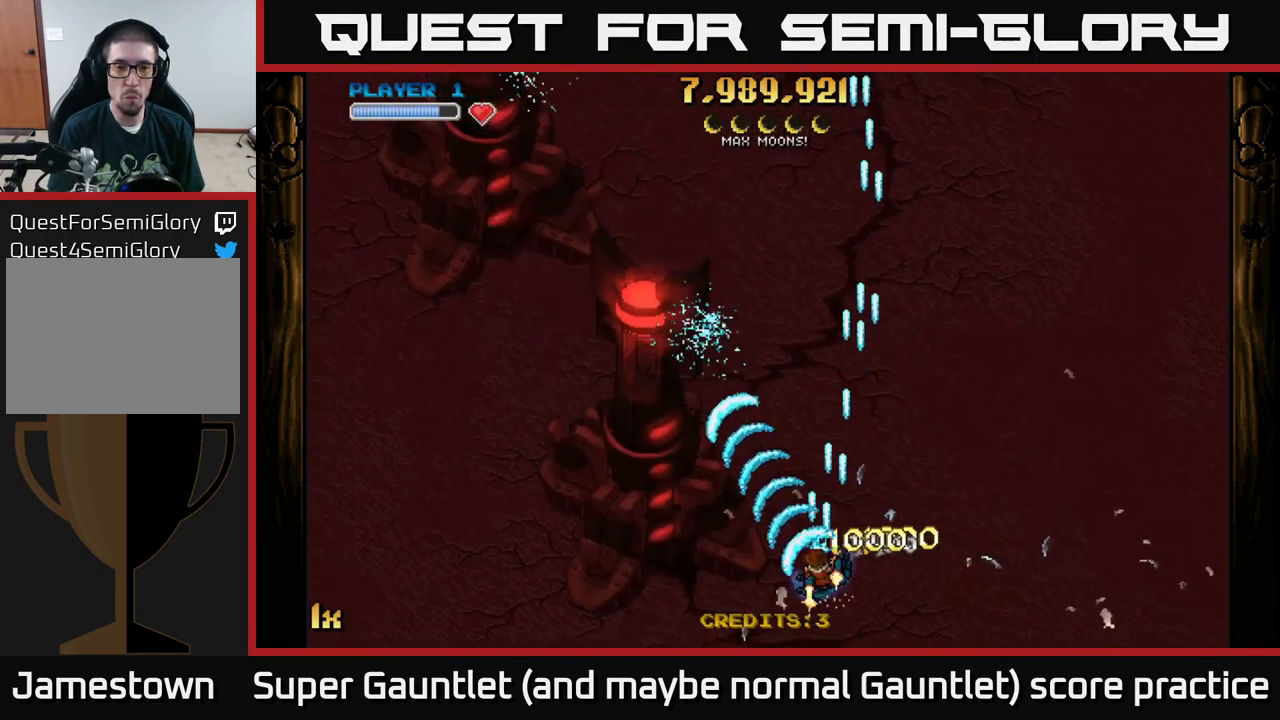
{"buttons": ["A"], "left_stick": "up", "right_stick": "center", "events": [[50, "left_stick", "left"], [250, "left_stick", "up-left"], [434, "left_stick", "up"]]}
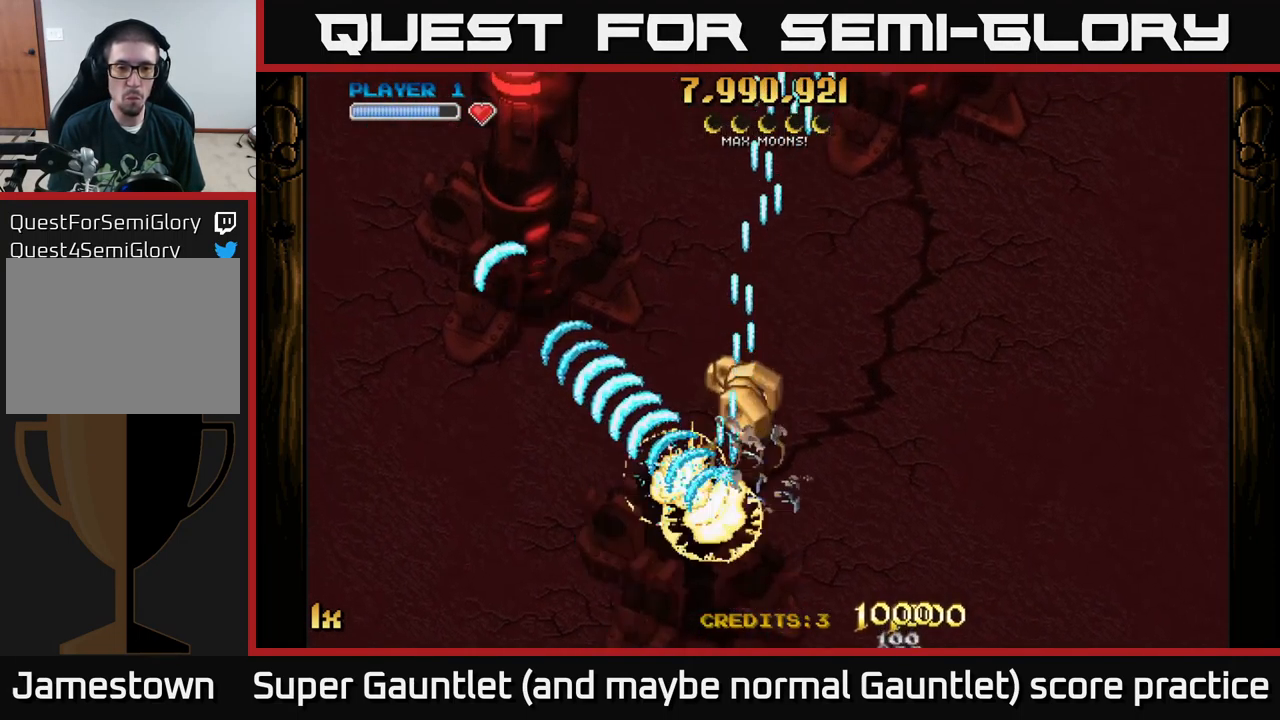
{"buttons": ["A"], "left_stick": "down-left", "right_stick": "center", "events": [[217, "left_stick", "up-right"], [417, "left_stick", "up-left"], [484, "left_stick", "down-left"]]}
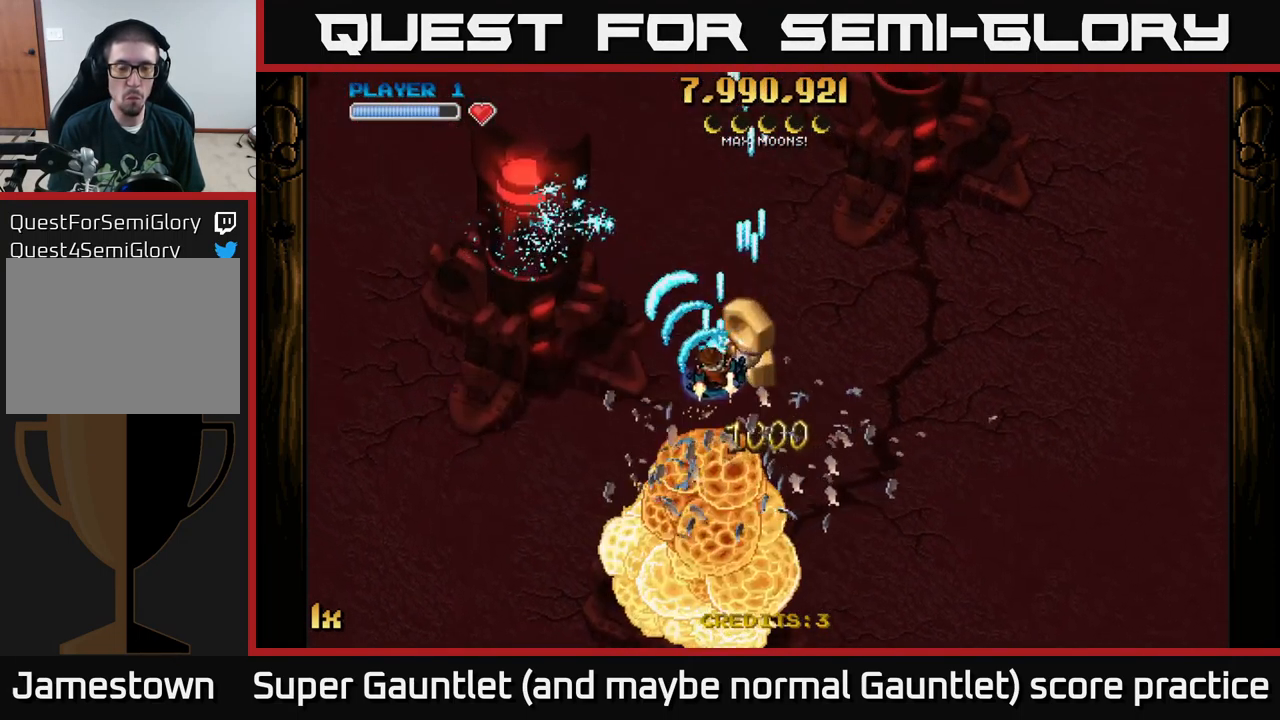
{"buttons": ["A", "L1"], "left_stick": "left", "right_stick": "center", "events": [[350, "left_stick", "down-right"], [434, "L1", "down"], [467, "left_stick", "left"]]}
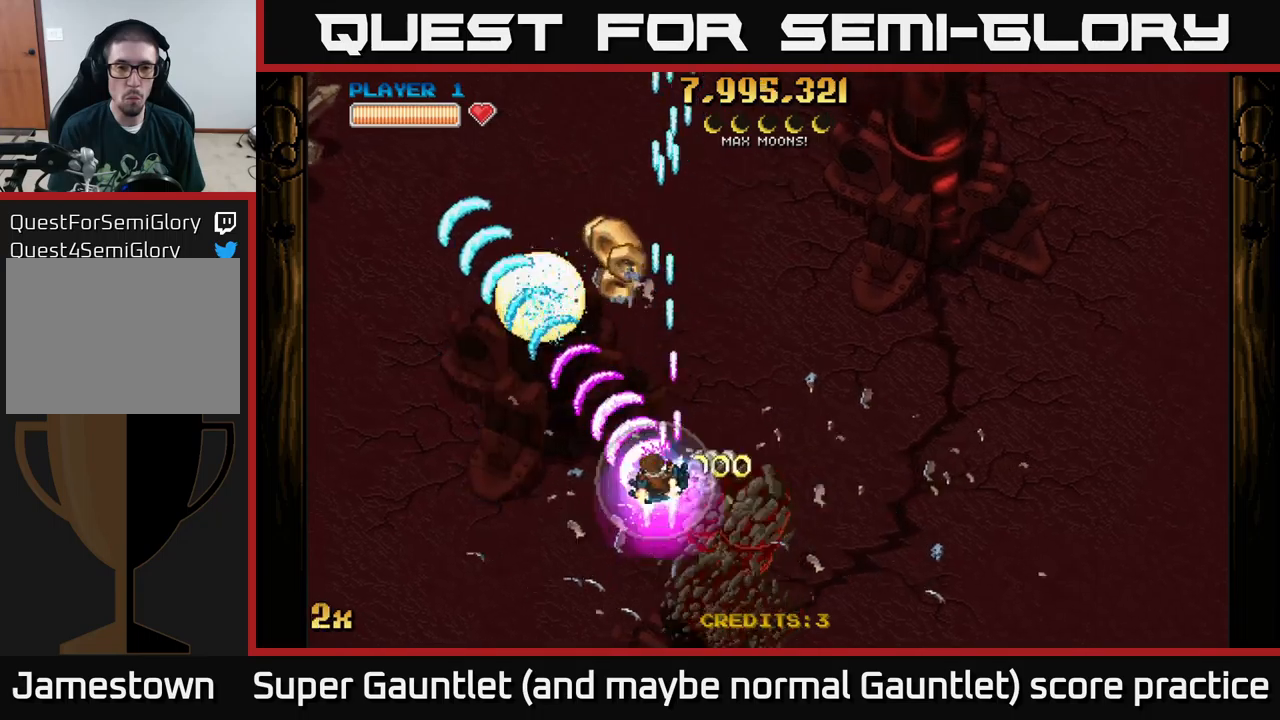
{"buttons": ["A", "X"], "left_stick": "up-right", "right_stick": "center", "events": [[133, "L1", "up"], [133, "left_stick", "up-left"], [317, "left_stick", "up-right"], [333, "X", "down"]]}
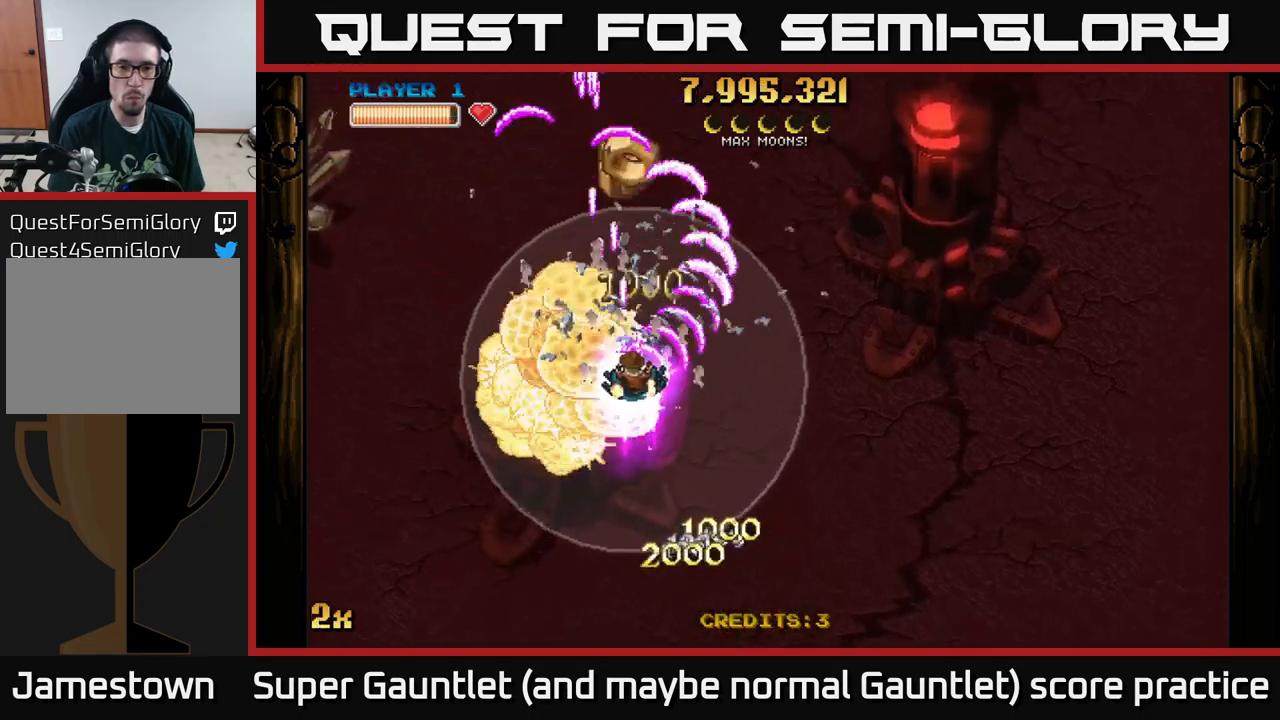
{"buttons": ["A"], "left_stick": "center", "right_stick": "center", "events": [[17, "X", "up"], [50, "left_stick", "right"], [217, "left_stick", "down"], [500, "left_stick", "center"]]}
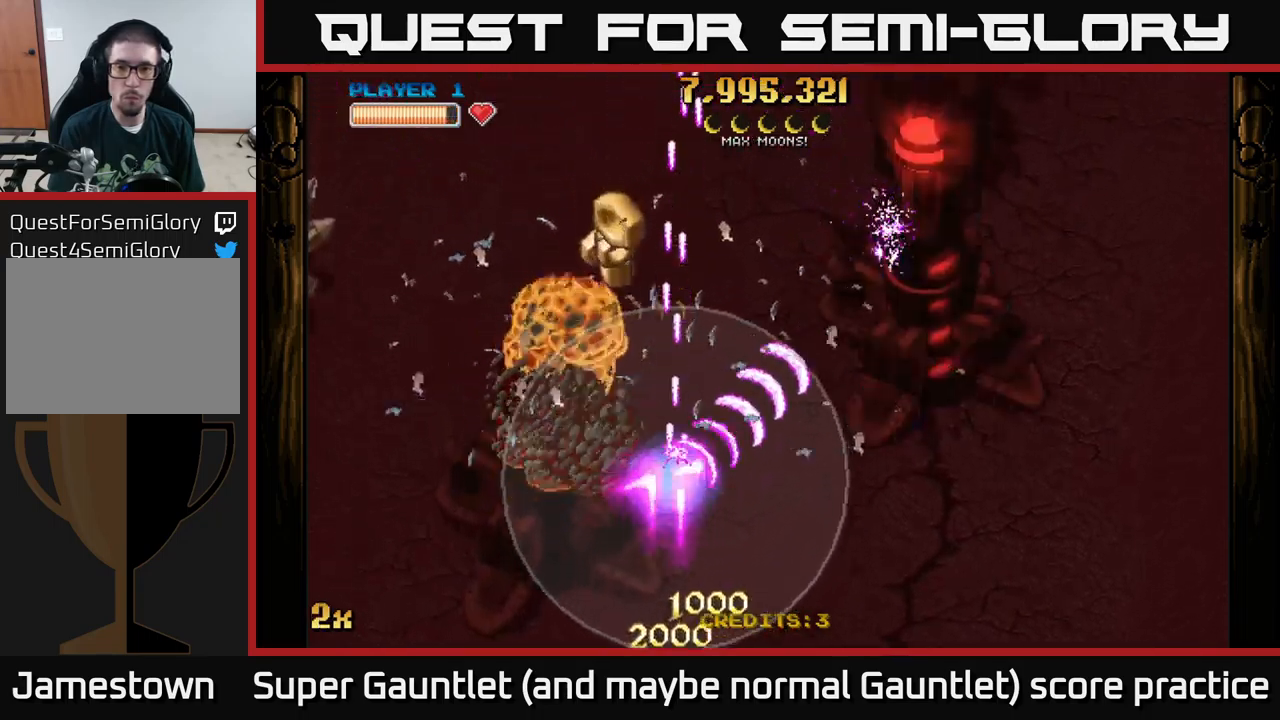
{"buttons": ["A"], "left_stick": "up", "right_stick": "center", "events": [[117, "left_stick", "down"], [267, "left_stick", "left"], [350, "left_stick", "up-left"], [450, "left_stick", "up"]]}
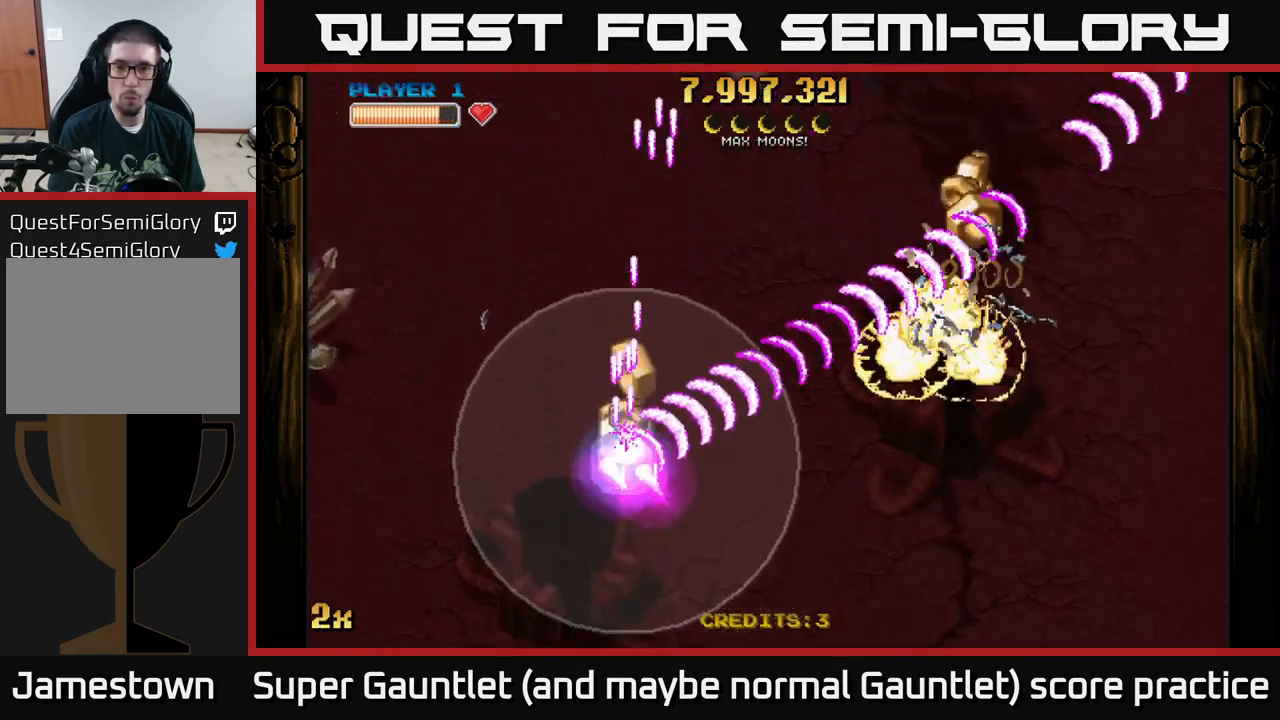
{"buttons": ["A"], "left_stick": "right", "right_stick": "center", "events": [[50, "left_stick", "up-right"], [317, "left_stick", "up-left"], [333, "X", "down"], [450, "X", "up"], [483, "left_stick", "right"]]}
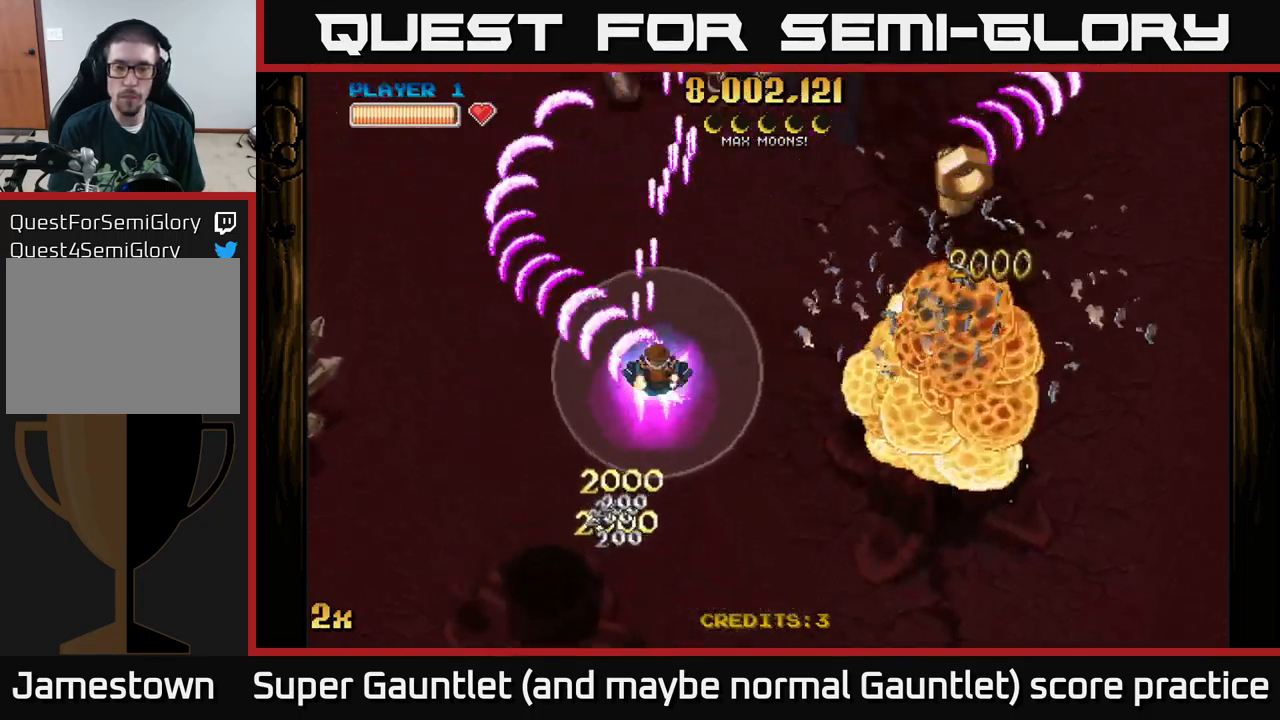
{"buttons": ["A"], "left_stick": "up-right", "right_stick": "center", "events": [[467, "left_stick", "up-right"]]}